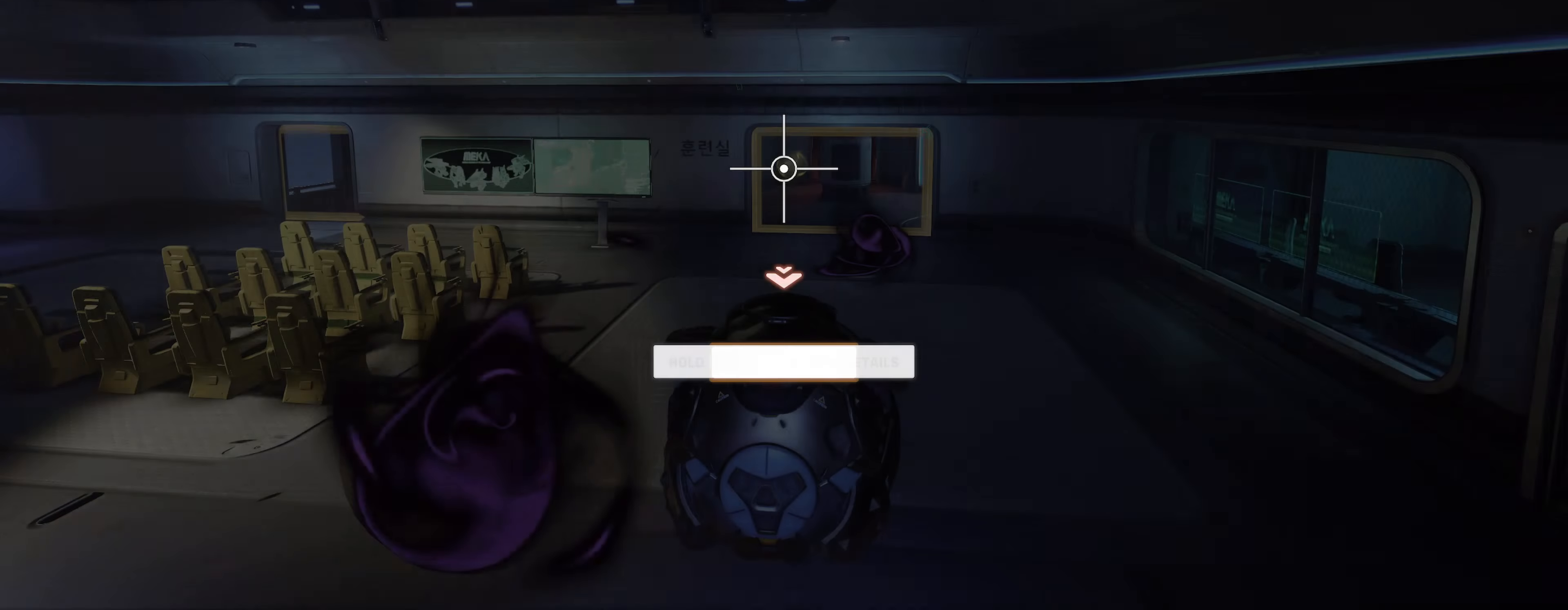
Gameplay with keyboard and mouse; each line is a JSON object with the keys and mouse buttons held at the frame after it. "events" lists presses ("down") and releases ("up") of "a", "alt", "ctrl", "d", "e", "f", "q", "r", "s", "shift", "space", "w", "mouse_left", "mouse_wheel", "mouse_right", "mouse_mb4" and "mouse_mb5" between this image and that frame as [ms after this image, input, new state], when the widget could be followed in between. "mouse_left", "mouse_wheel", "mouse_right", "mouse_mb4", "mouse_mb5" = the "left", "wheel", "right", "mb4", "mb5" buttons of the "mouse" list. No other keys are recorded. "wheel" means that the mouse wheel is clicked or scrolled. Mouse movement is not recorded.
{"keys": ["w"], "mouse": [], "events": [[350, "w", "down"]]}
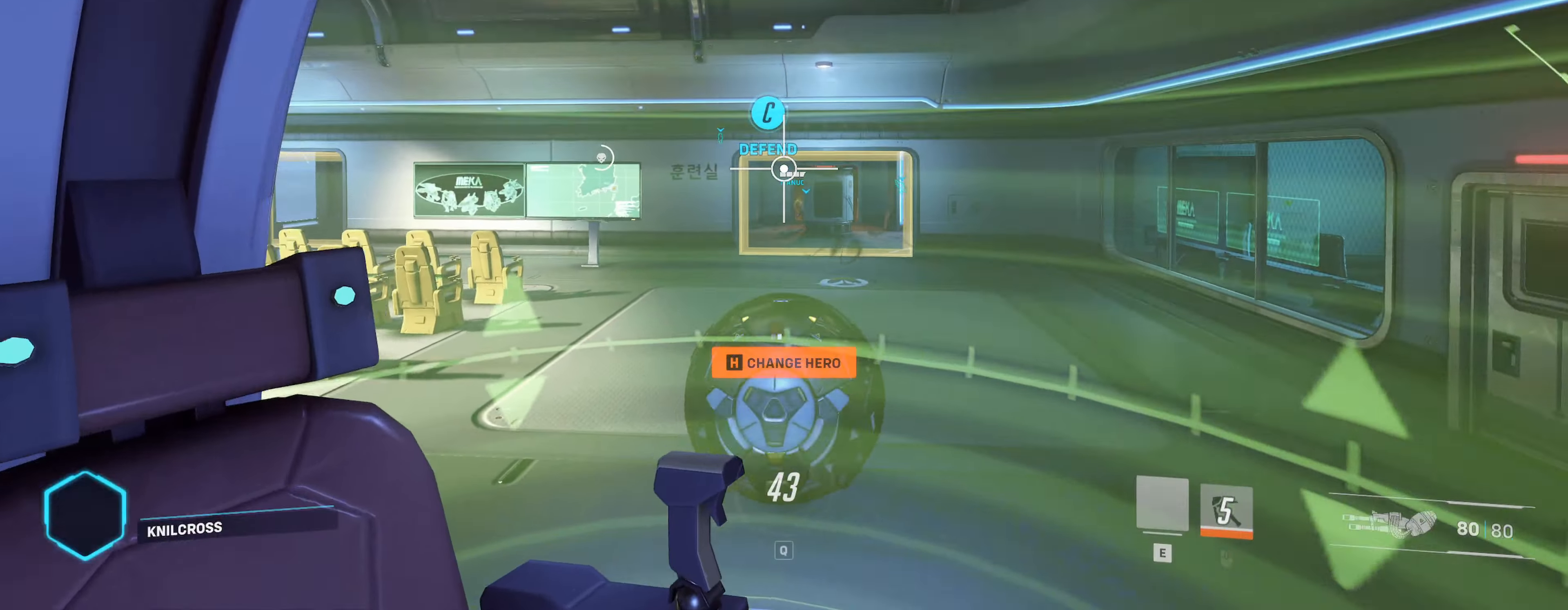
{"keys": ["w"], "mouse": [], "events": []}
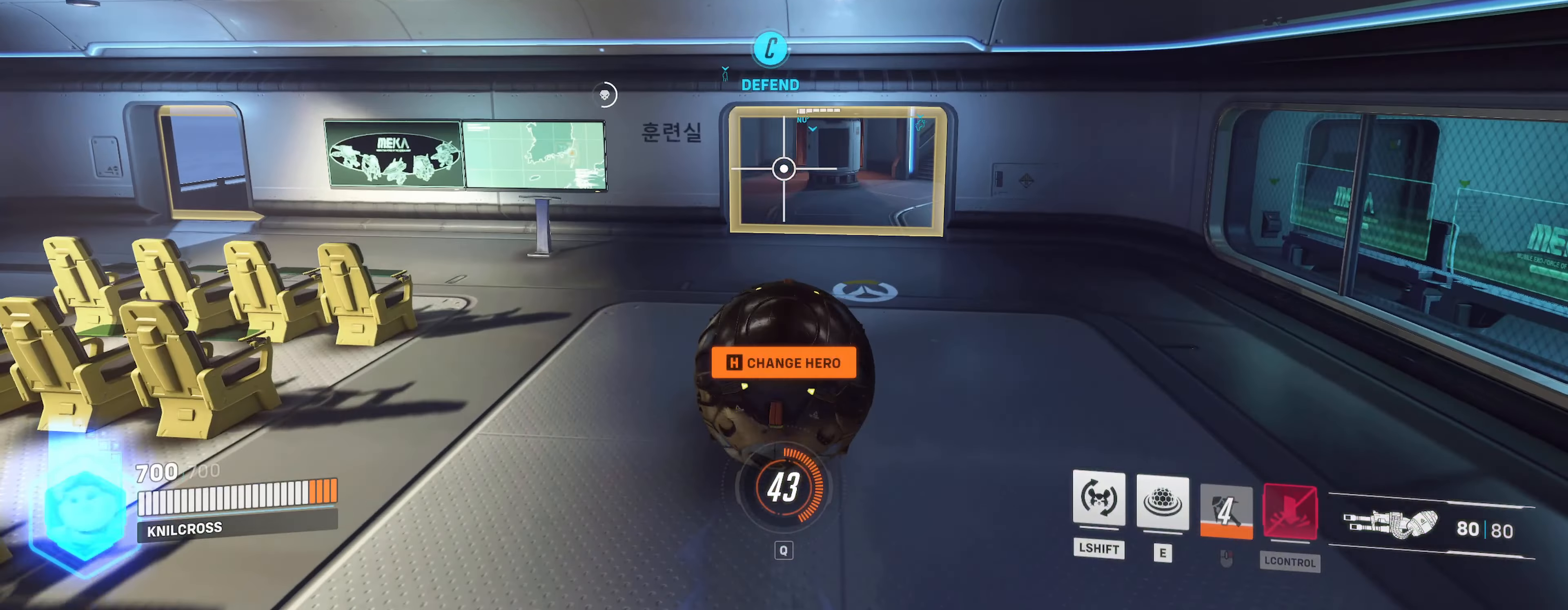
{"keys": ["w"], "mouse": [], "events": []}
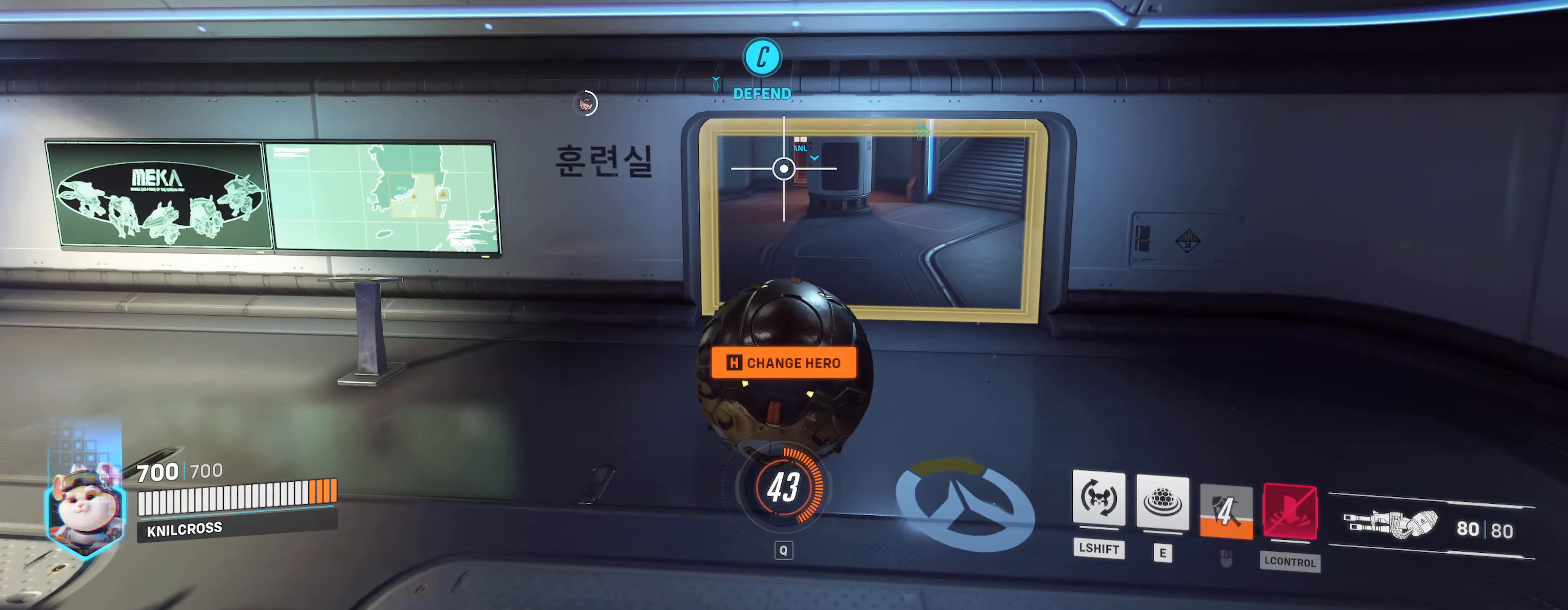
{"keys": ["w"], "mouse": [], "events": []}
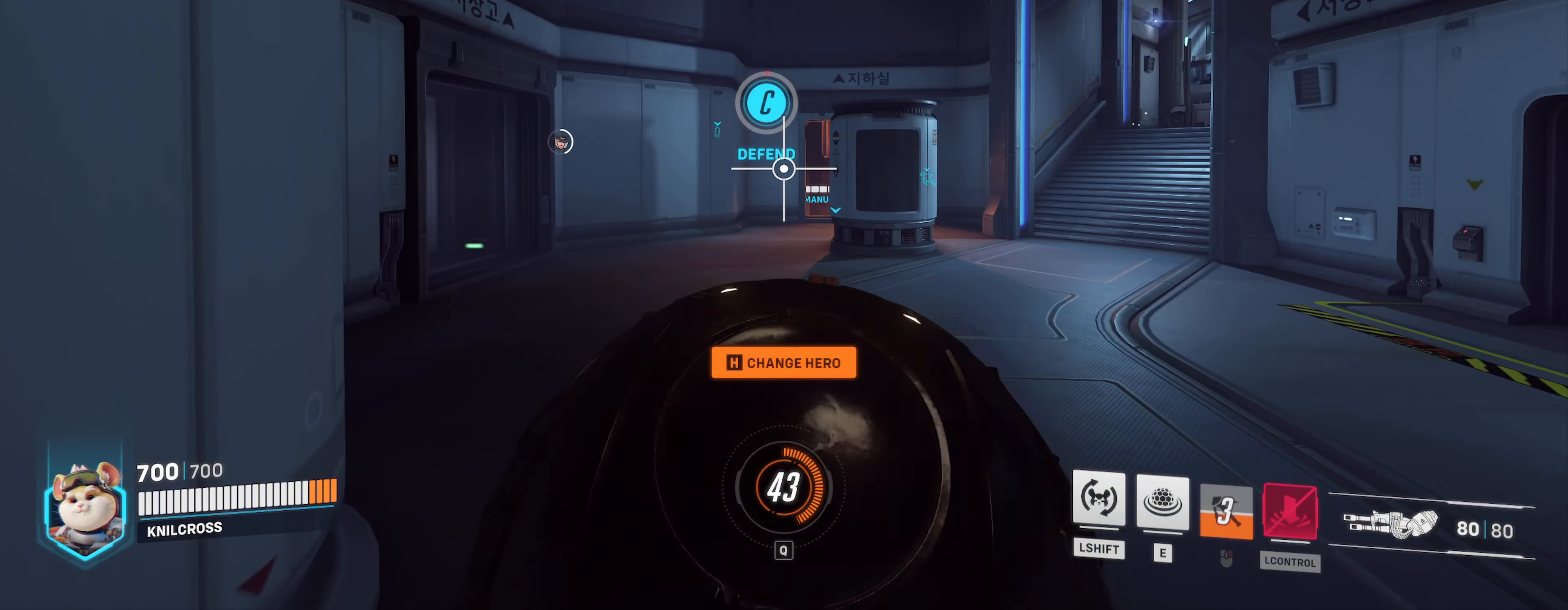
{"keys": ["w"], "mouse": [], "events": [[434, "d", "down"], [450, "d", "up"]]}
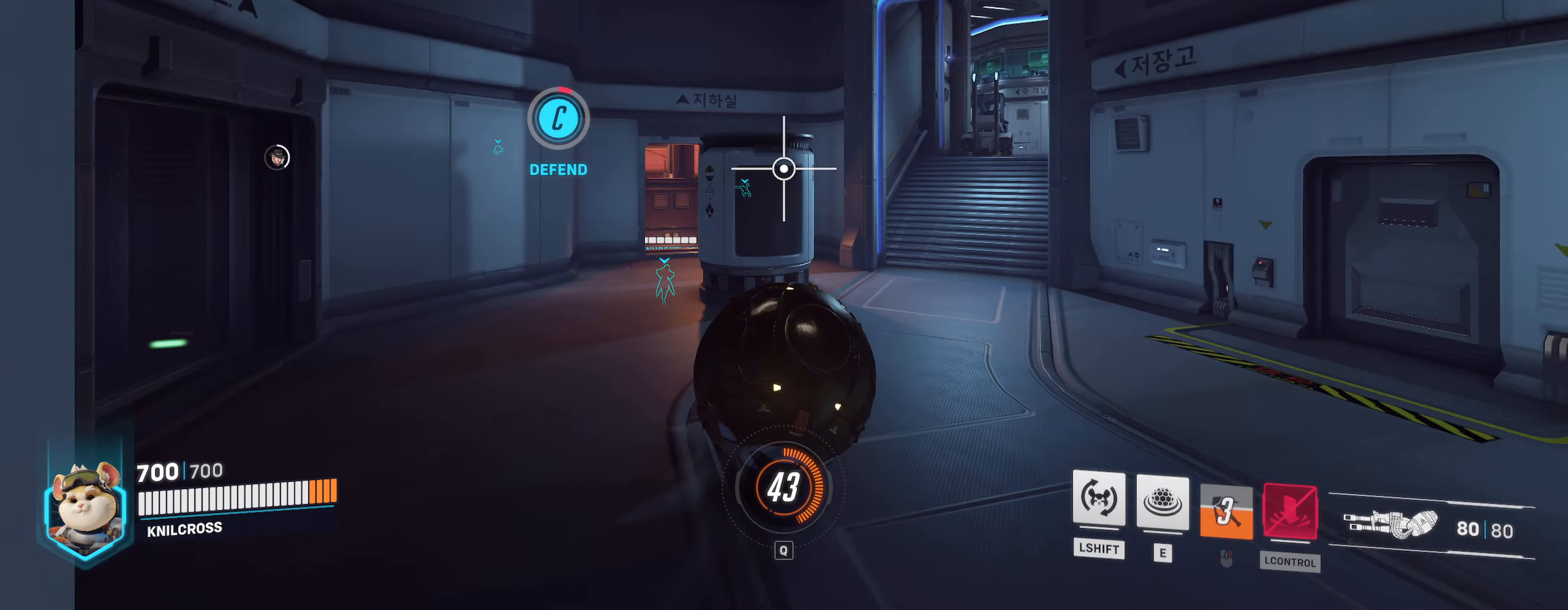
{"keys": ["w"], "mouse": [], "events": []}
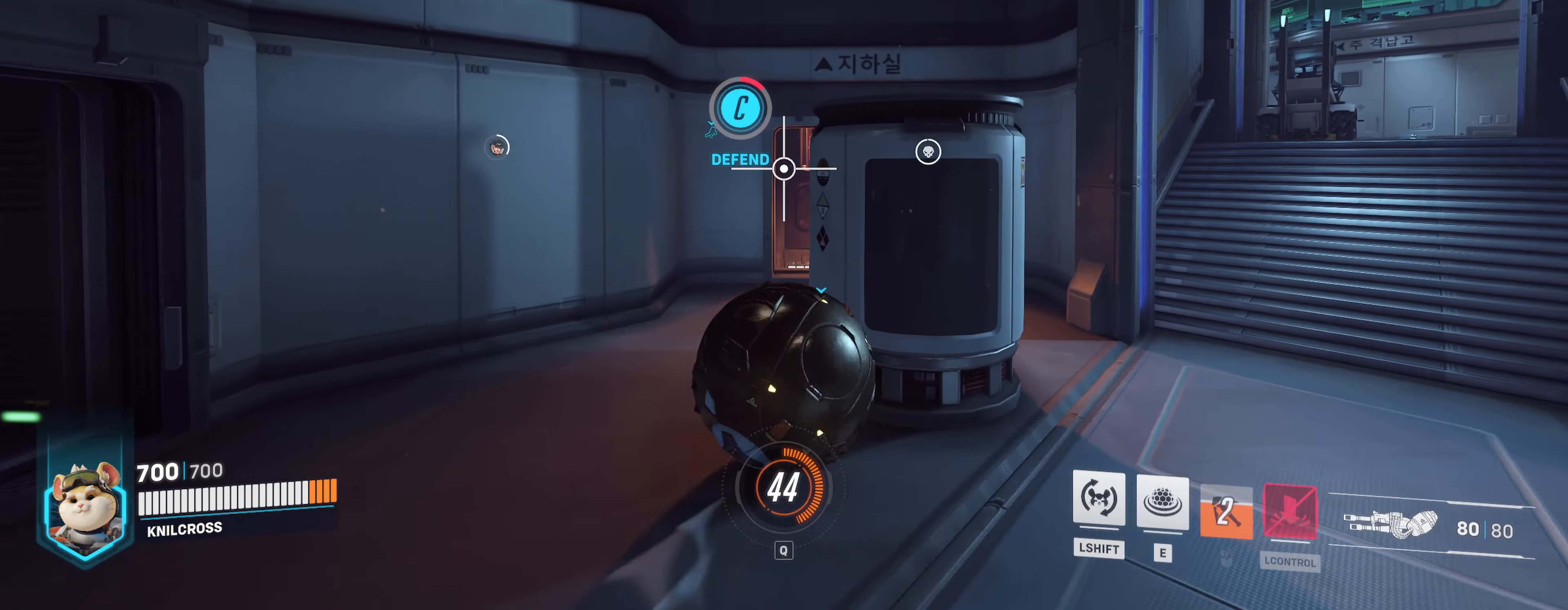
{"keys": ["d", "w"], "mouse": [], "events": [[383, "d", "down"]]}
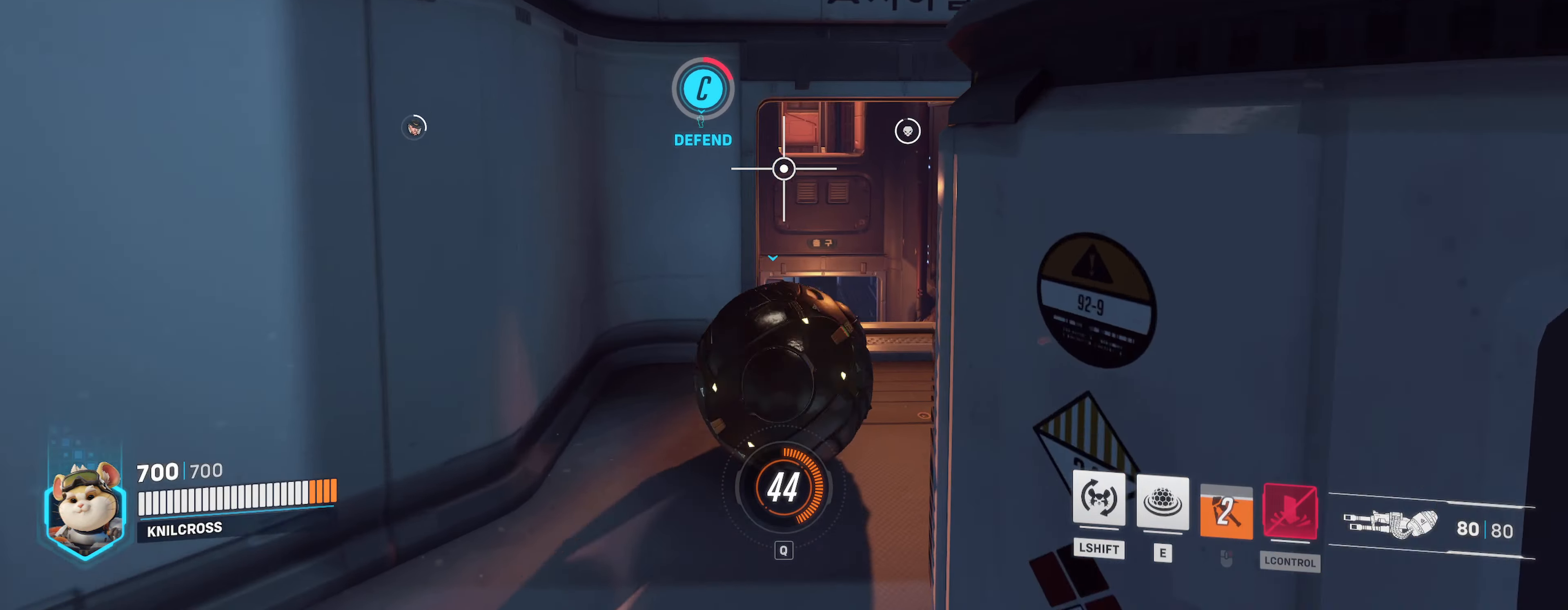
{"keys": ["w"], "mouse": [], "events": [[33, "d", "up"]]}
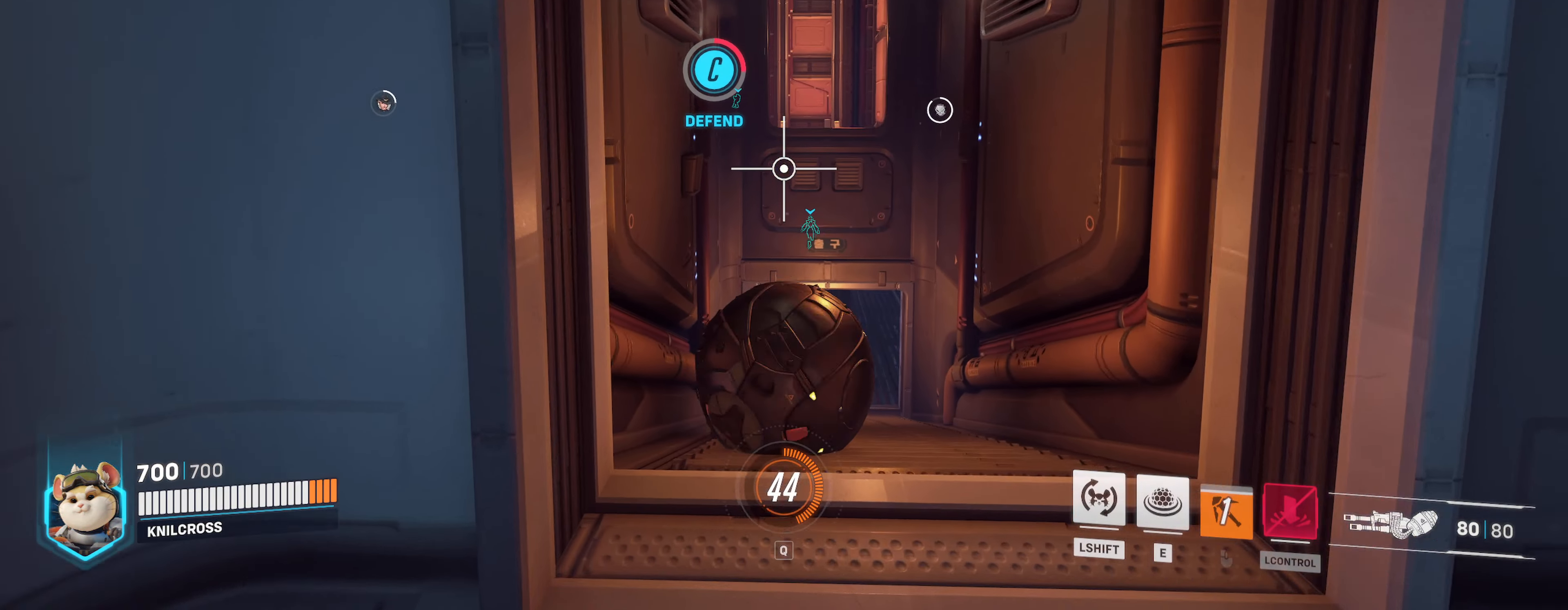
{"keys": ["w"], "mouse": [], "events": []}
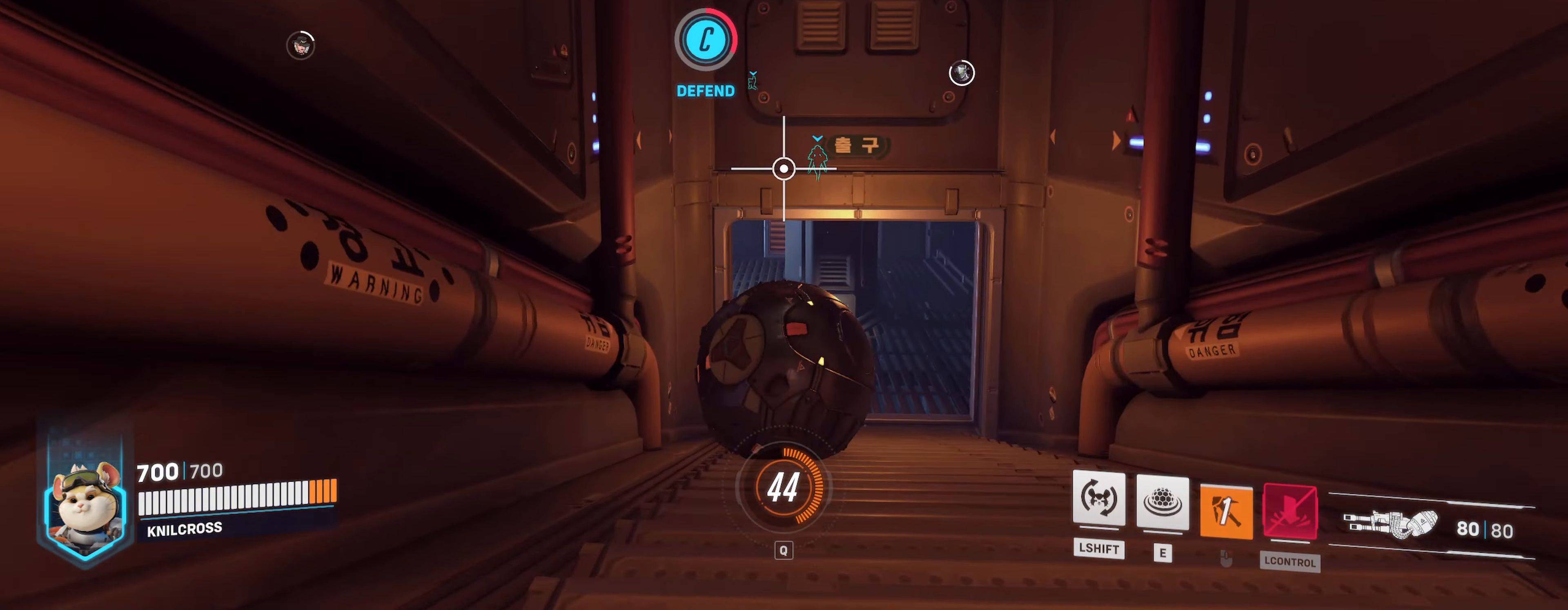
{"keys": ["w"], "mouse": [], "events": []}
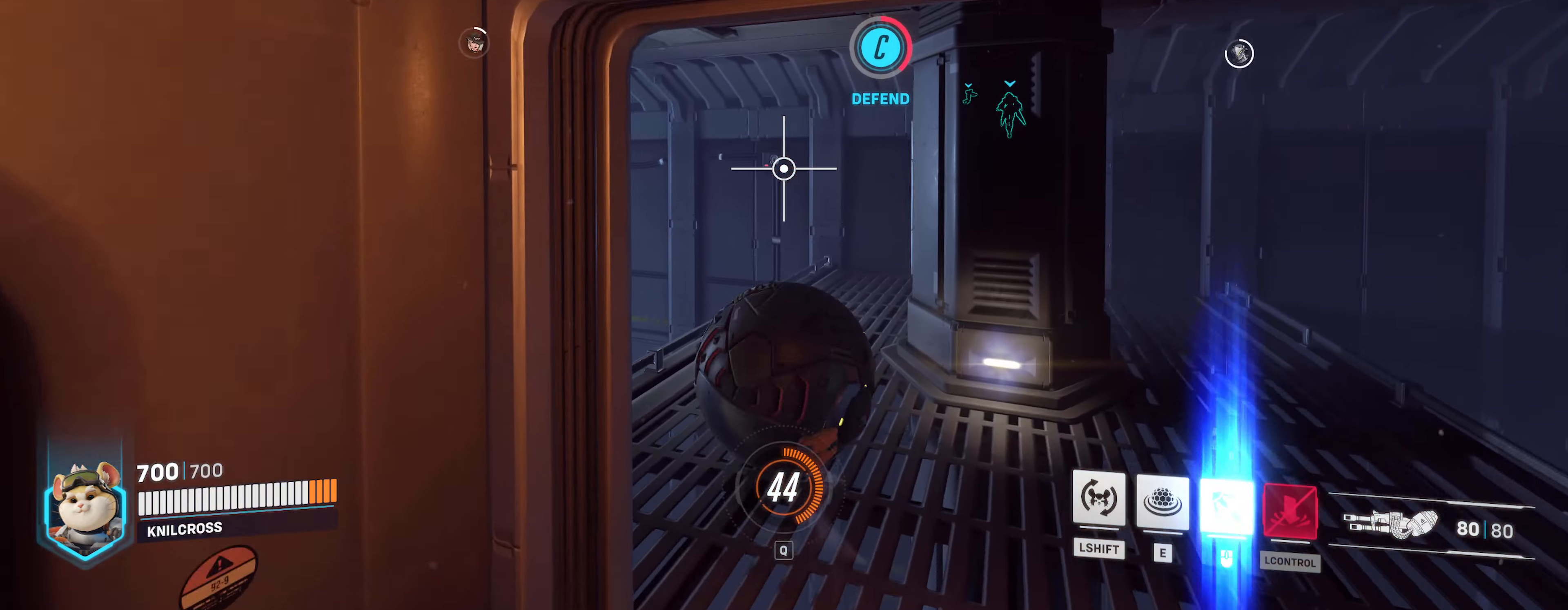
{"keys": ["d", "w"], "mouse": [], "events": [[150, "d", "down"]]}
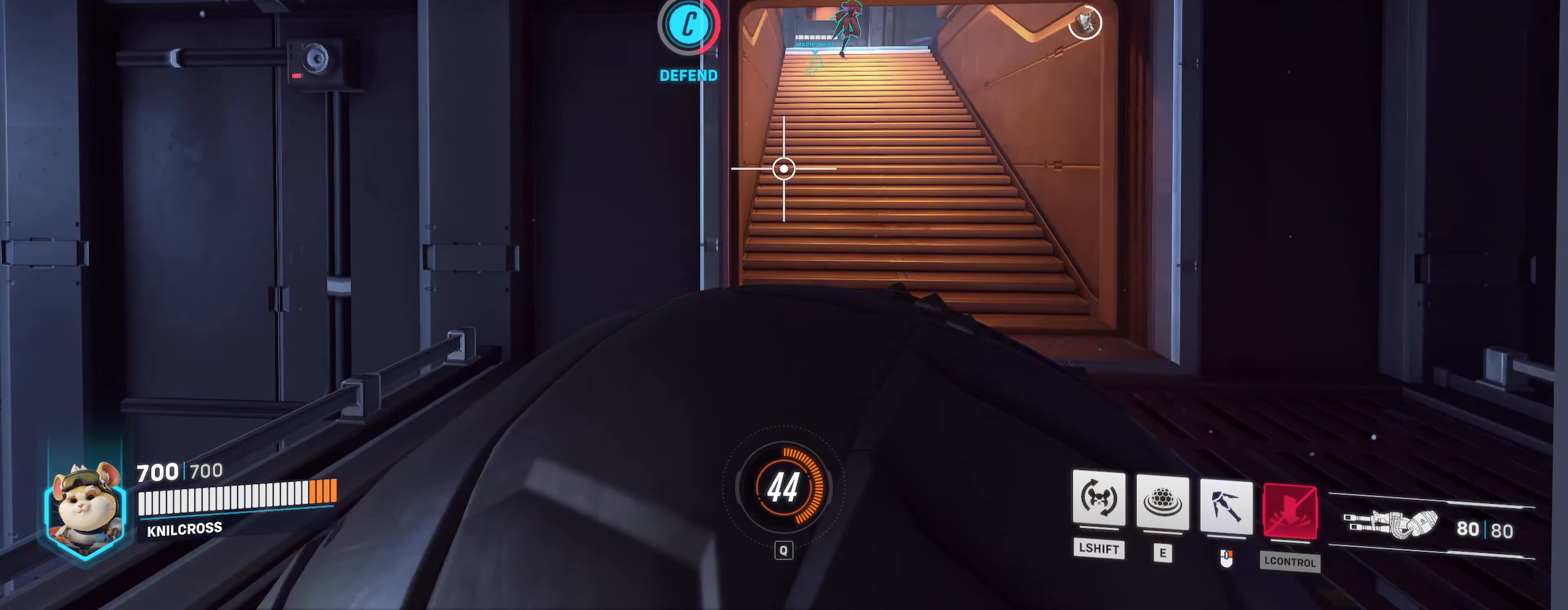
{"keys": ["w"], "mouse": [], "events": [[66, "d", "up"]]}
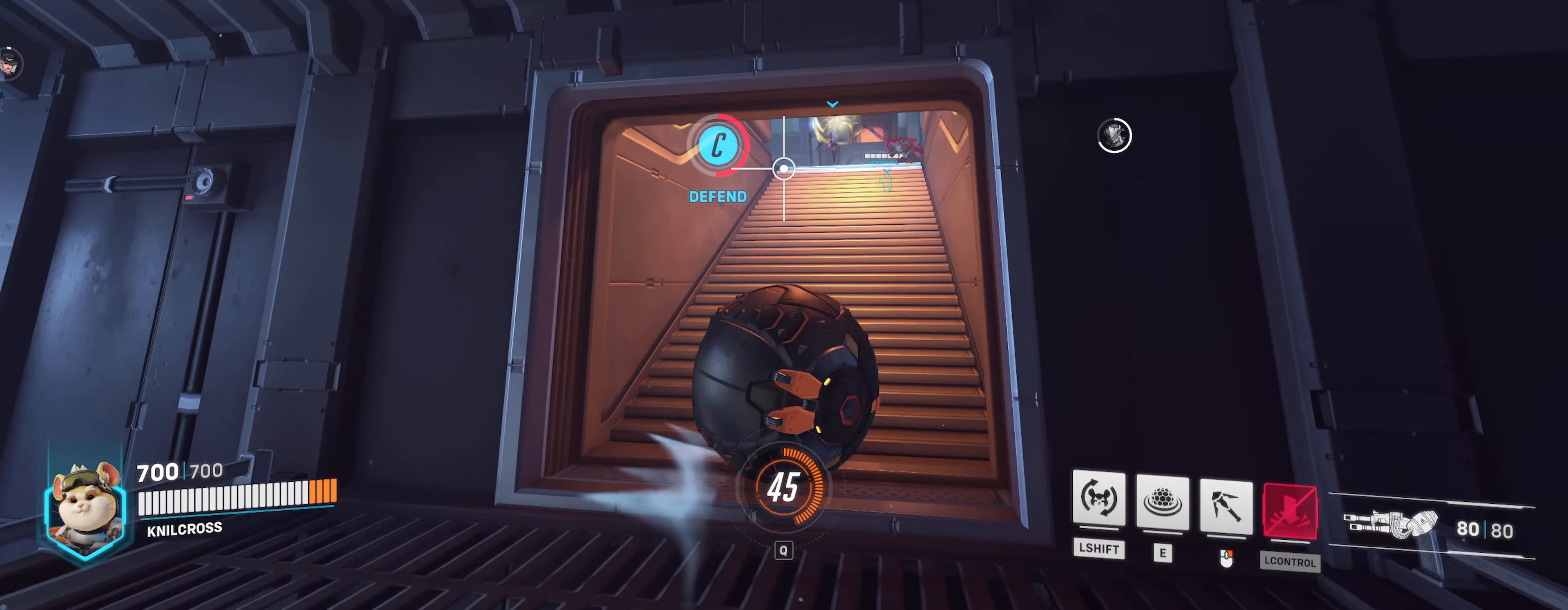
{"keys": ["w"], "mouse": [], "events": []}
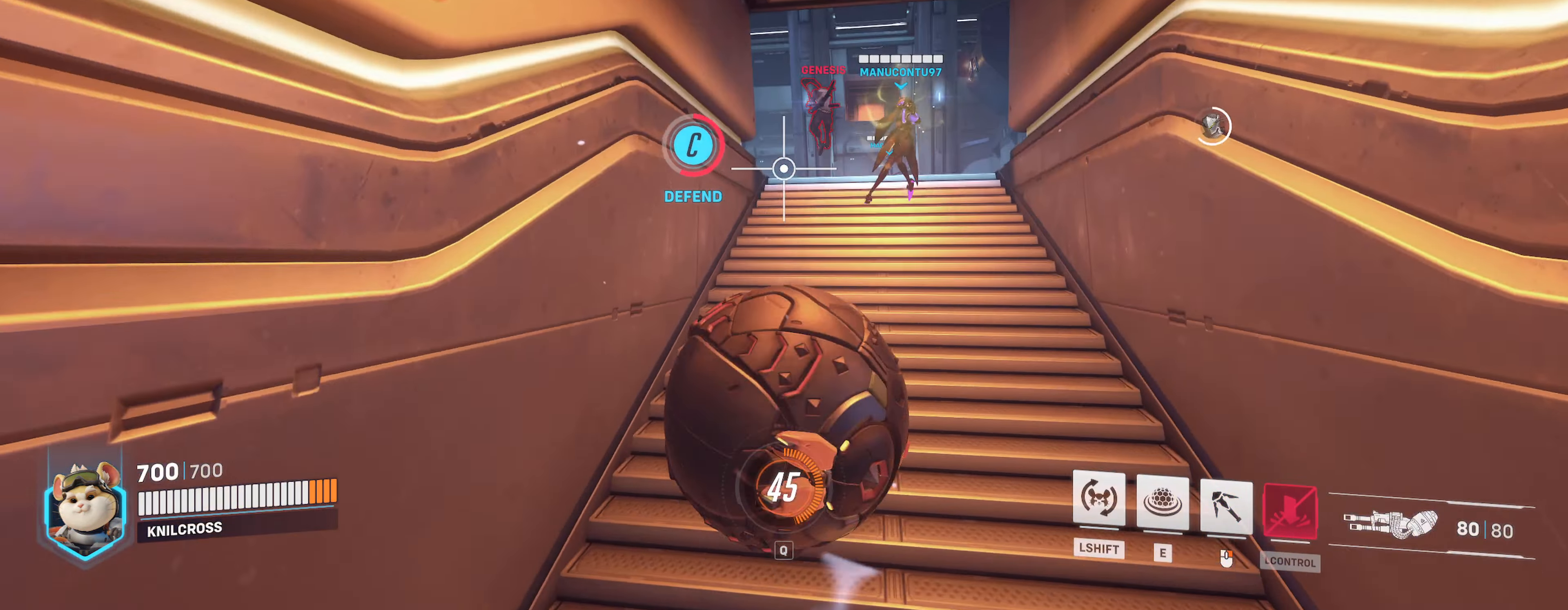
{"keys": ["d", "w"], "mouse": [], "events": [[250, "d", "down"]]}
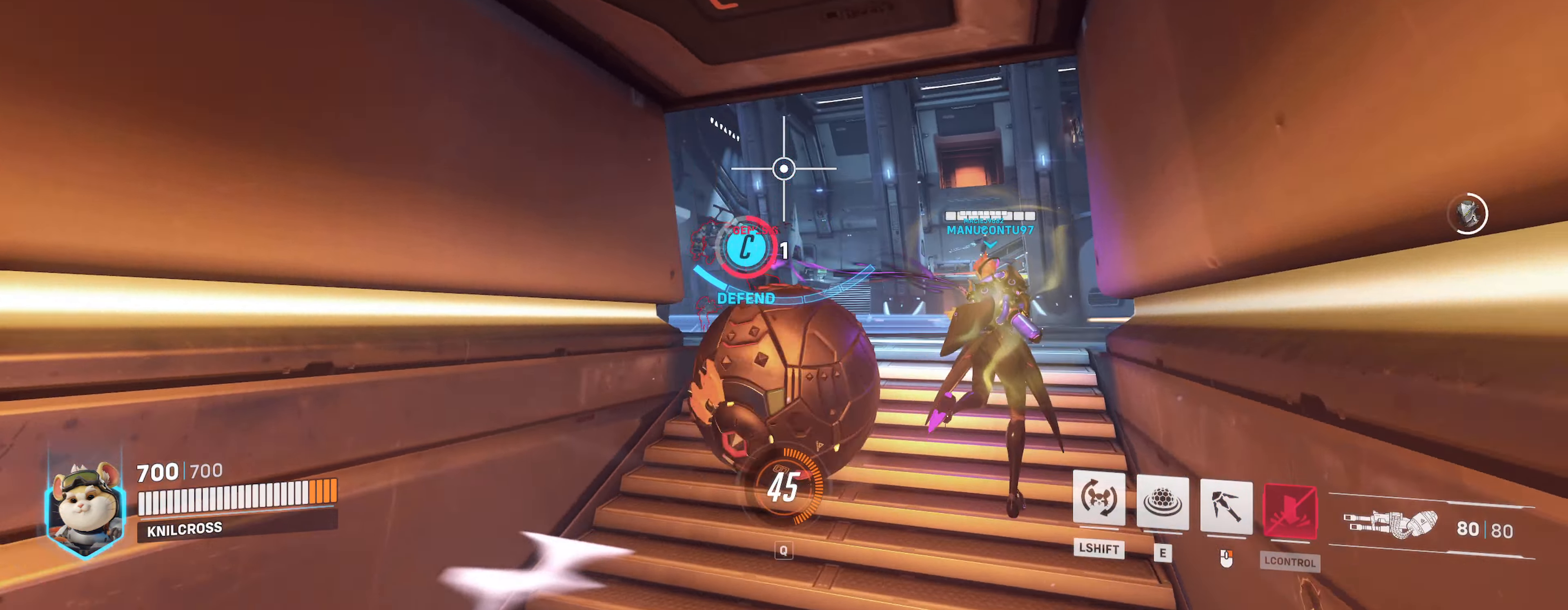
{"keys": ["w"], "mouse": [], "events": [[33, "a", "down"], [100, "a", "up"], [216, "d", "up"]]}
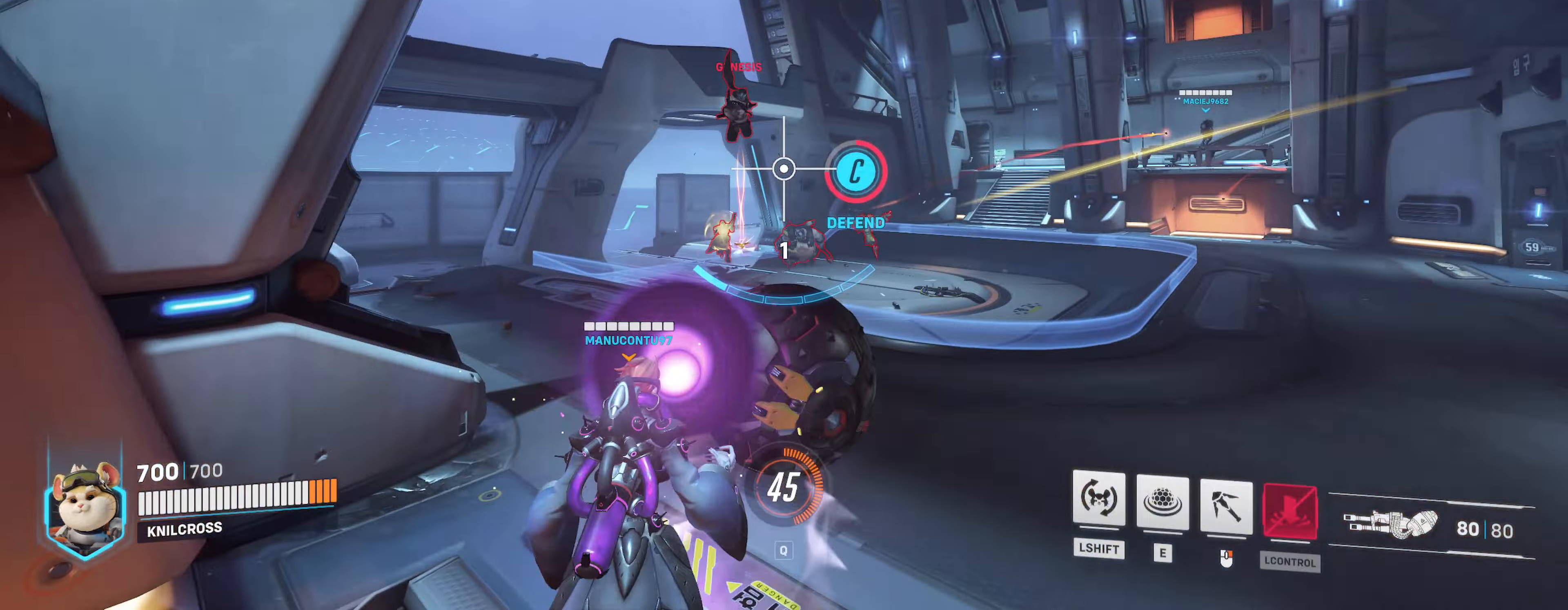
{"keys": ["d", "w"], "mouse": [], "events": [[400, "d", "down"]]}
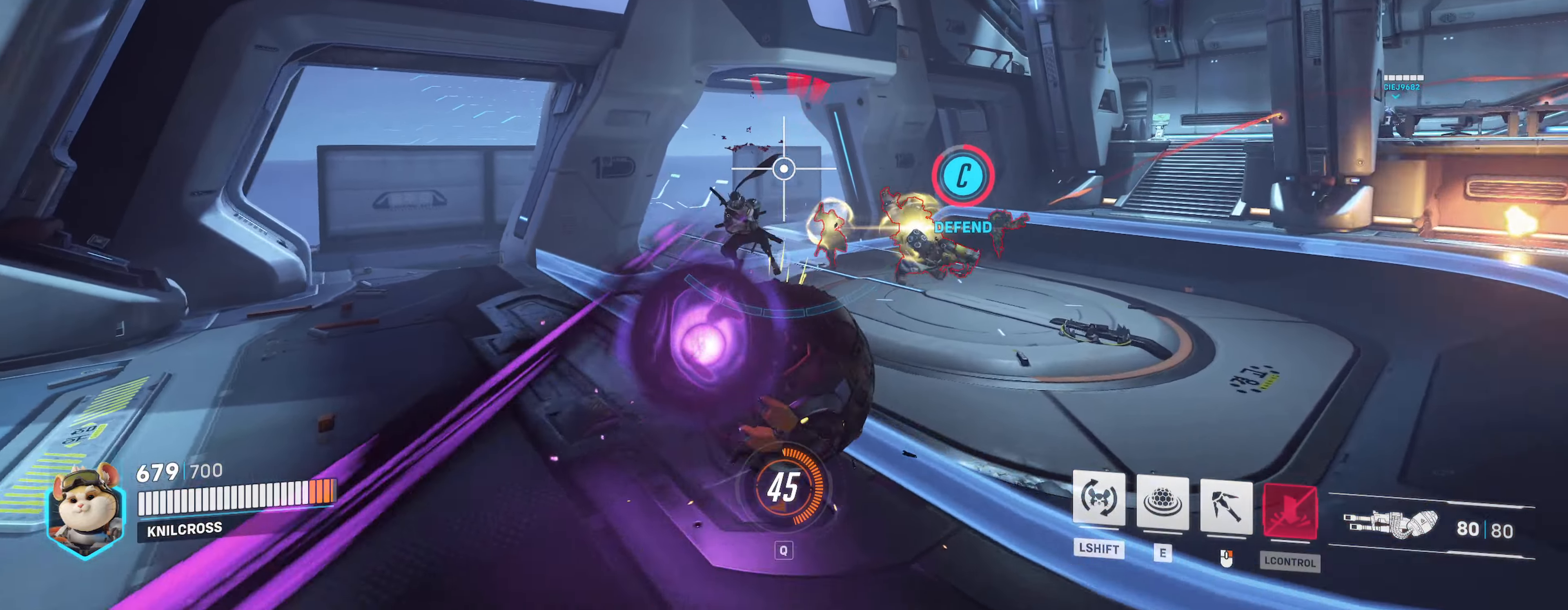
{"keys": ["d", "w"], "mouse": [], "events": []}
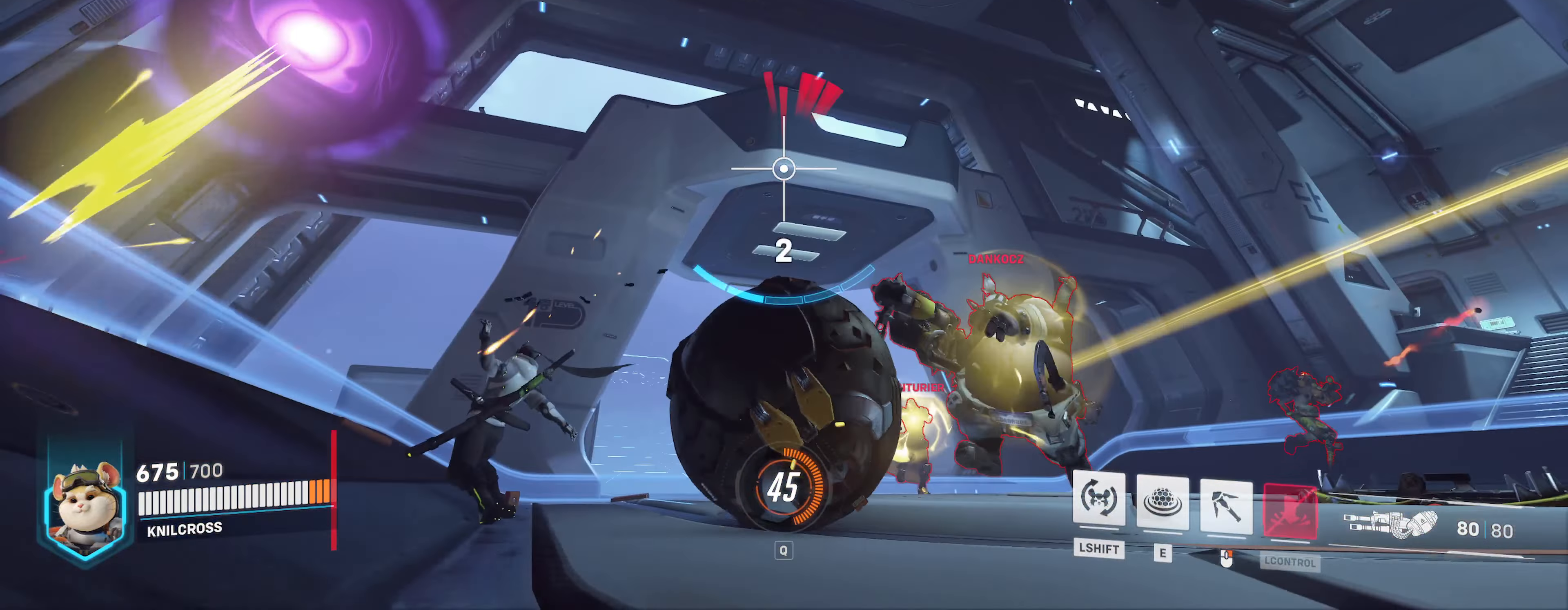
{"keys": ["d", "w"], "mouse": ["right"], "events": [[67, "mouse_right", "down"], [167, "d", "up"], [450, "d", "down"]]}
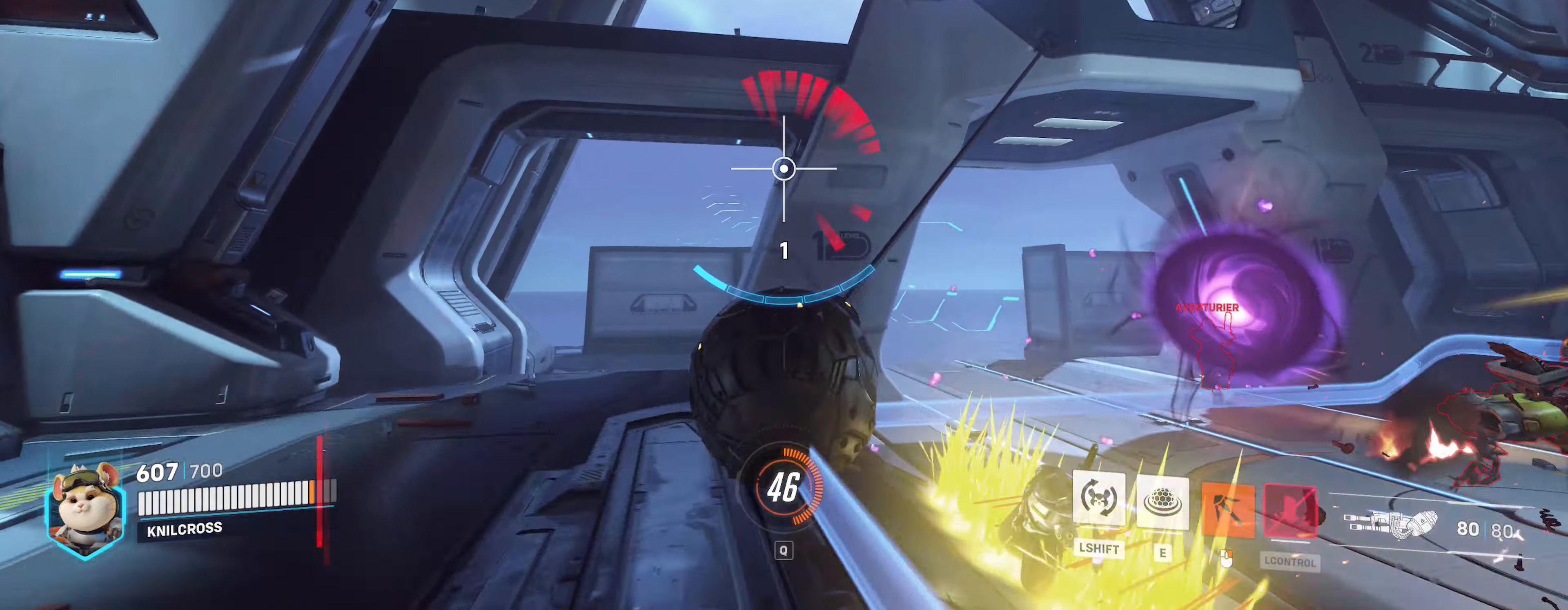
{"keys": ["a", "w"], "mouse": ["right"], "events": [[150, "d", "up"], [333, "a", "down"]]}
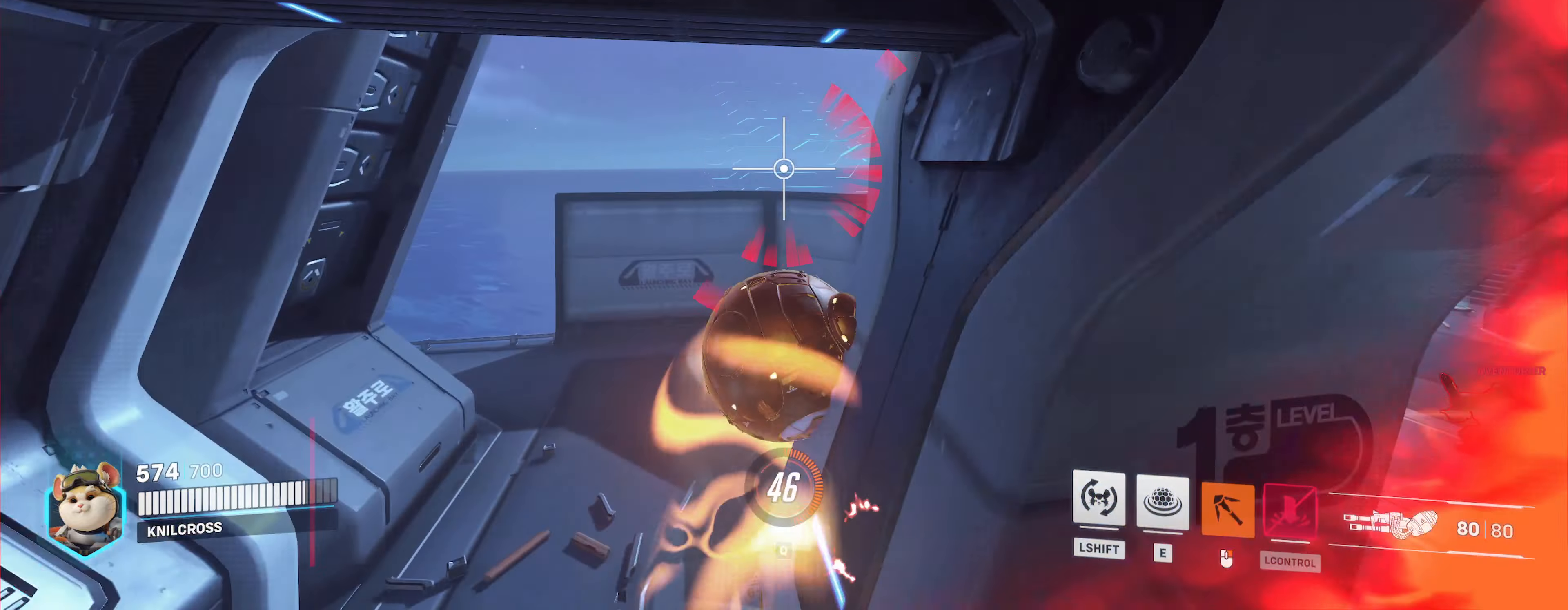
{"keys": ["a", "w"], "mouse": ["right"], "events": []}
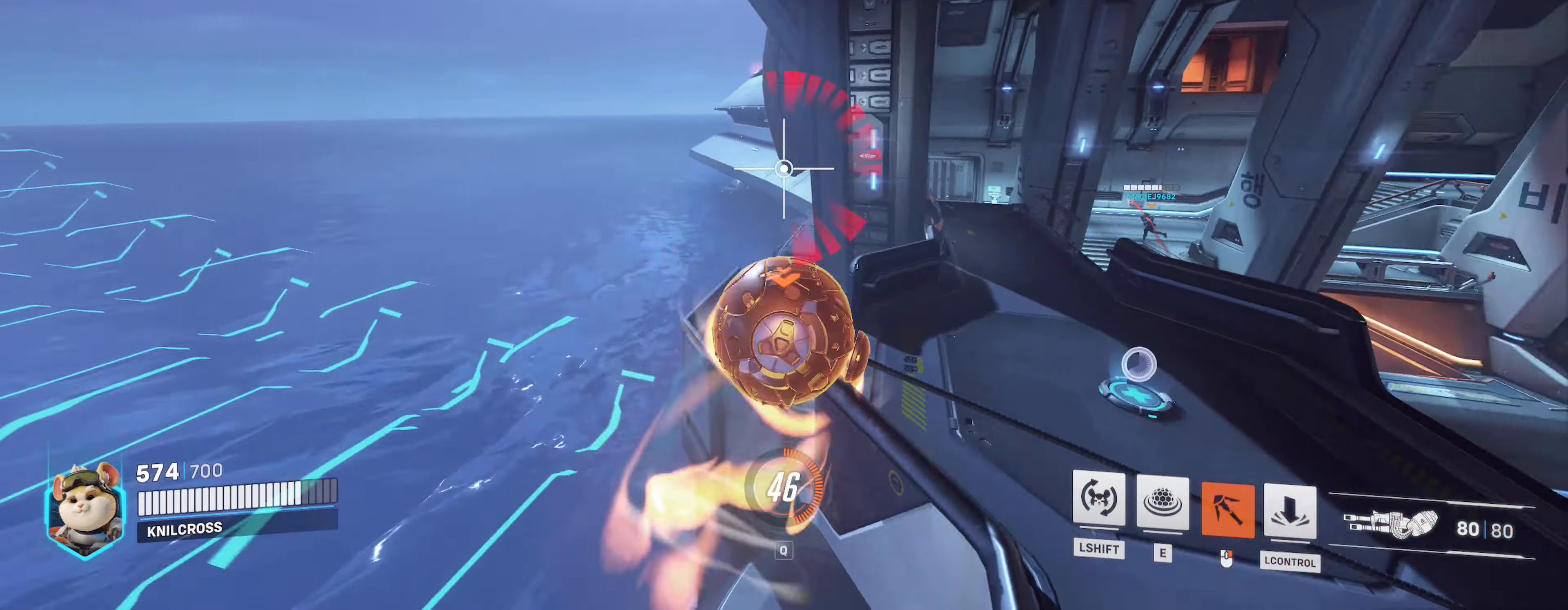
{"keys": ["d", "w"], "mouse": ["right"], "events": [[33, "a", "up"], [250, "d", "down"]]}
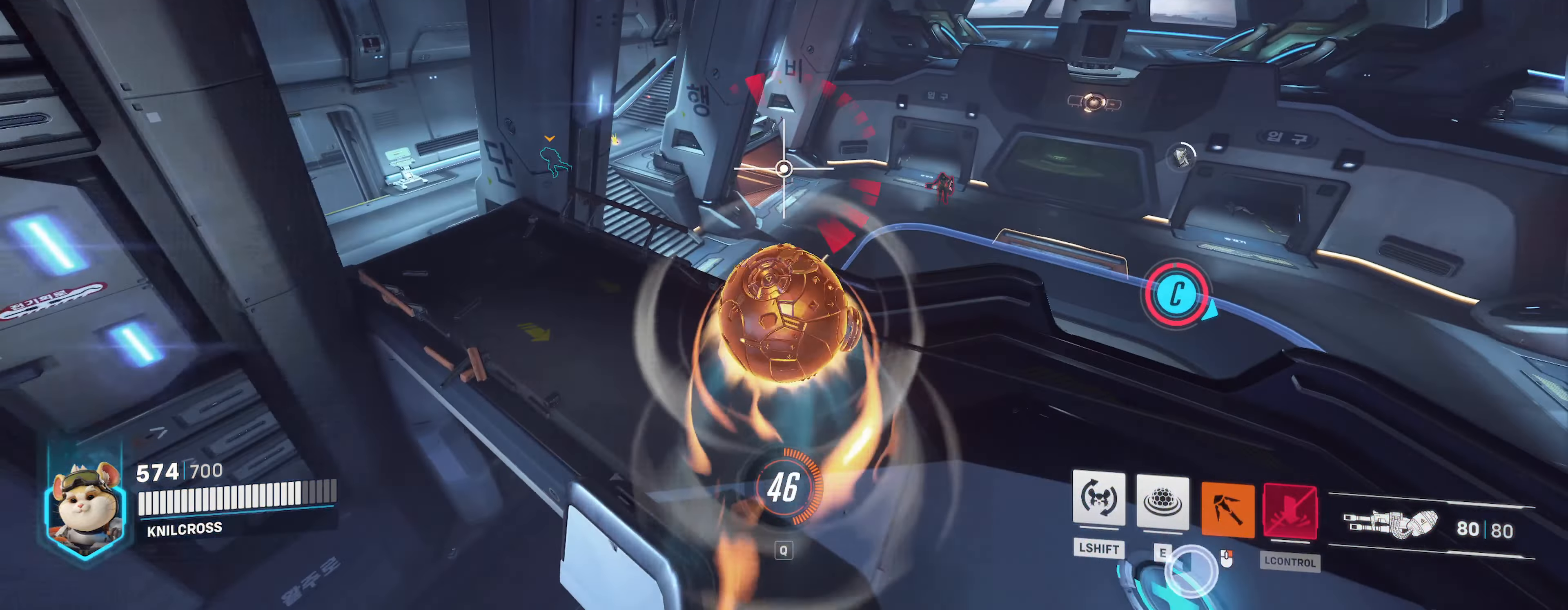
{"keys": ["d", "s"], "mouse": ["left"], "events": [[100, "mouse_right", "up"], [217, "shift", "down"], [250, "w", "up"], [300, "mouse_left", "down"], [383, "s", "down"], [467, "shift", "up"]]}
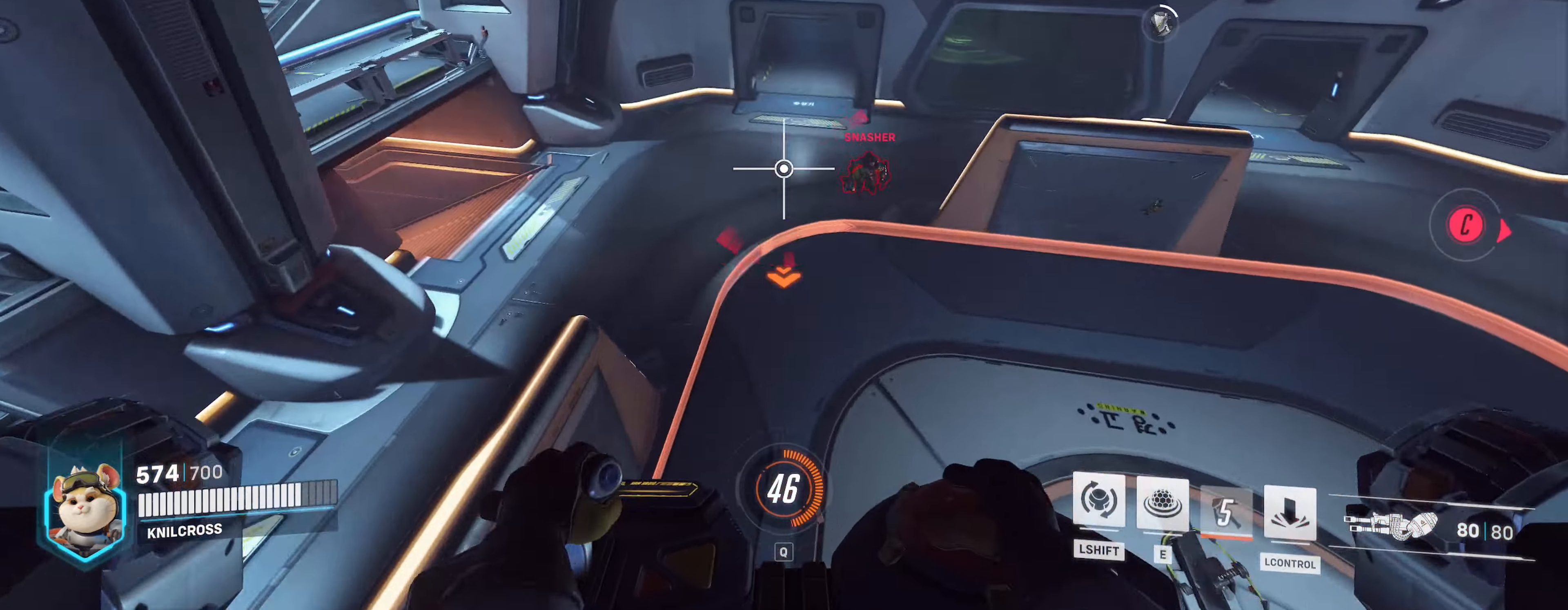
{"keys": ["d", "w"], "mouse": ["left"], "events": [[217, "e", "down"], [333, "s", "up"], [350, "e", "up"], [433, "w", "down"]]}
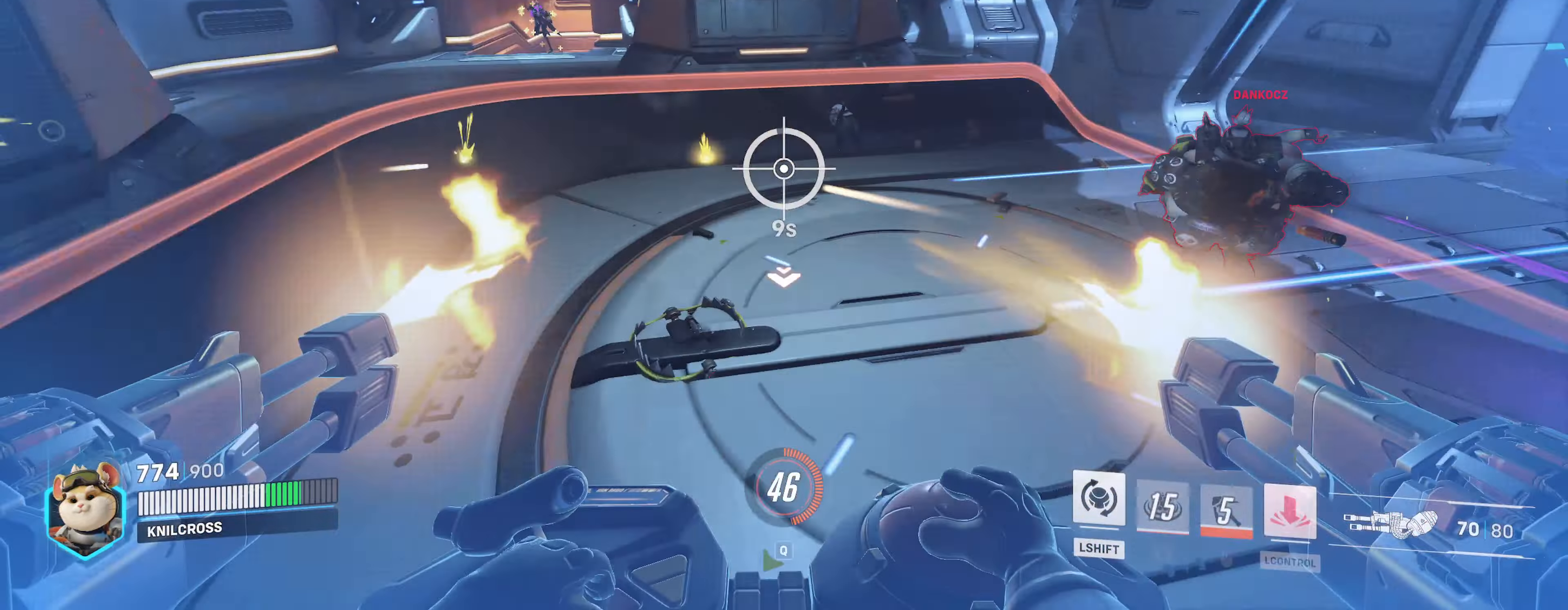
{"keys": ["w"], "mouse": ["left"], "events": [[150, "w", "up"], [467, "w", "down"], [483, "d", "up"]]}
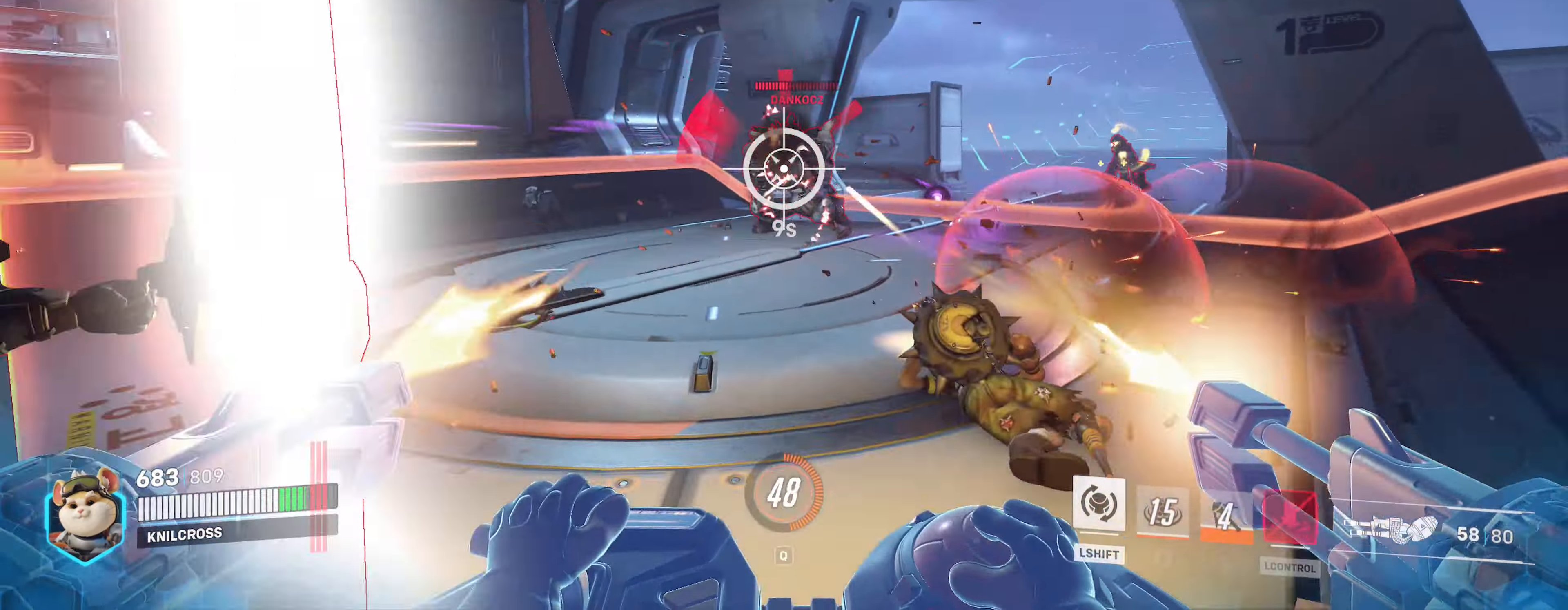
{"keys": ["a", "w"], "mouse": ["left"], "events": [[383, "a", "down"]]}
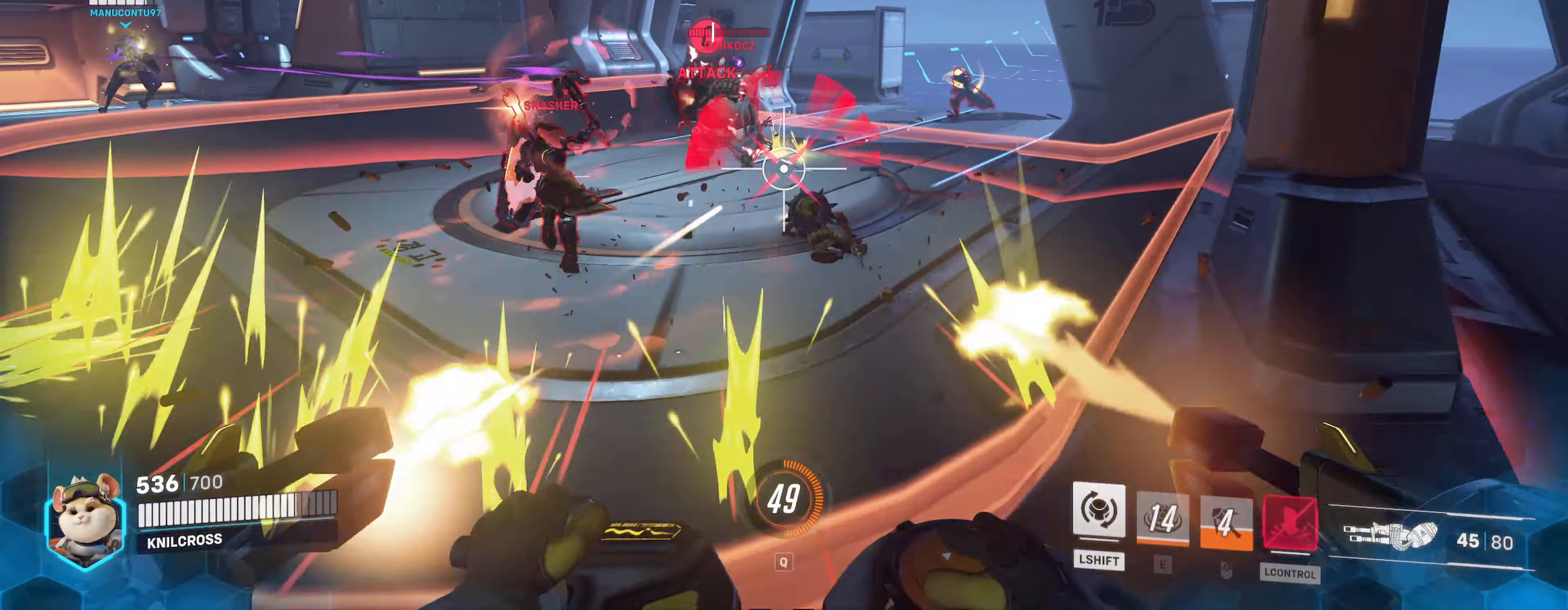
{"keys": ["a", "w"], "mouse": ["left"], "events": []}
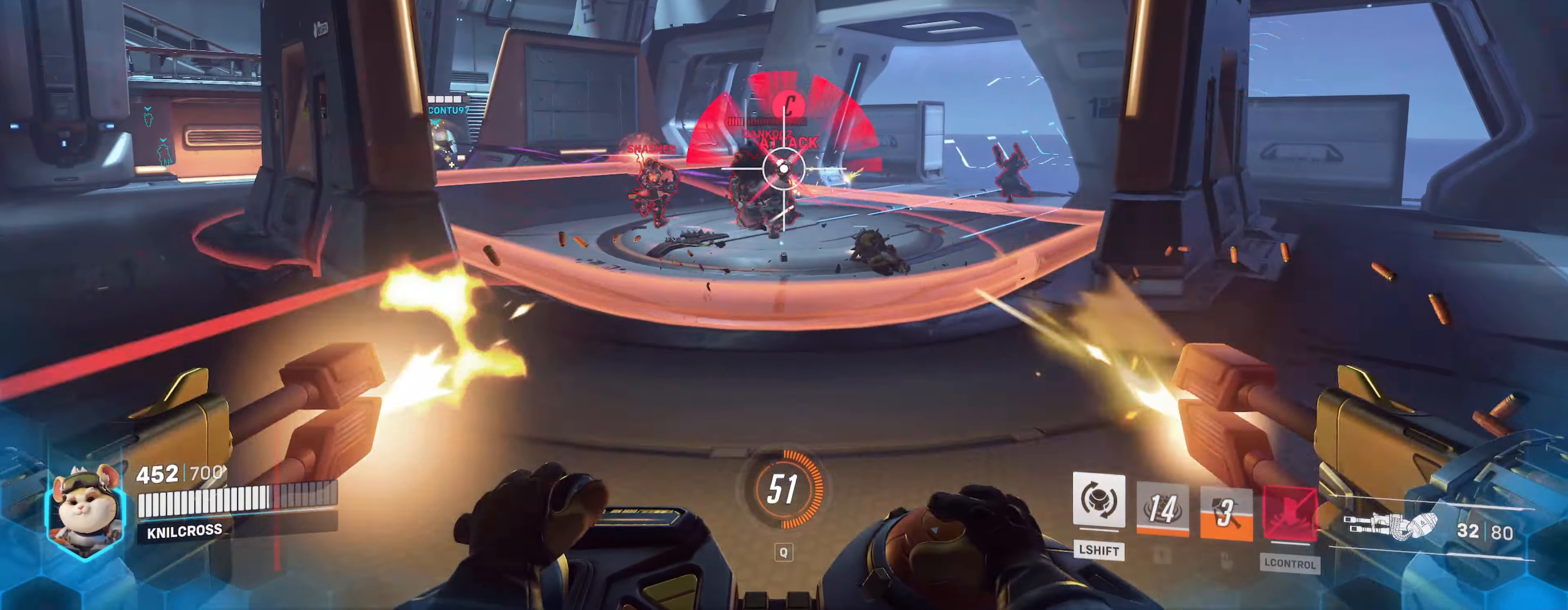
{"keys": ["a", "w"], "mouse": ["left"], "events": []}
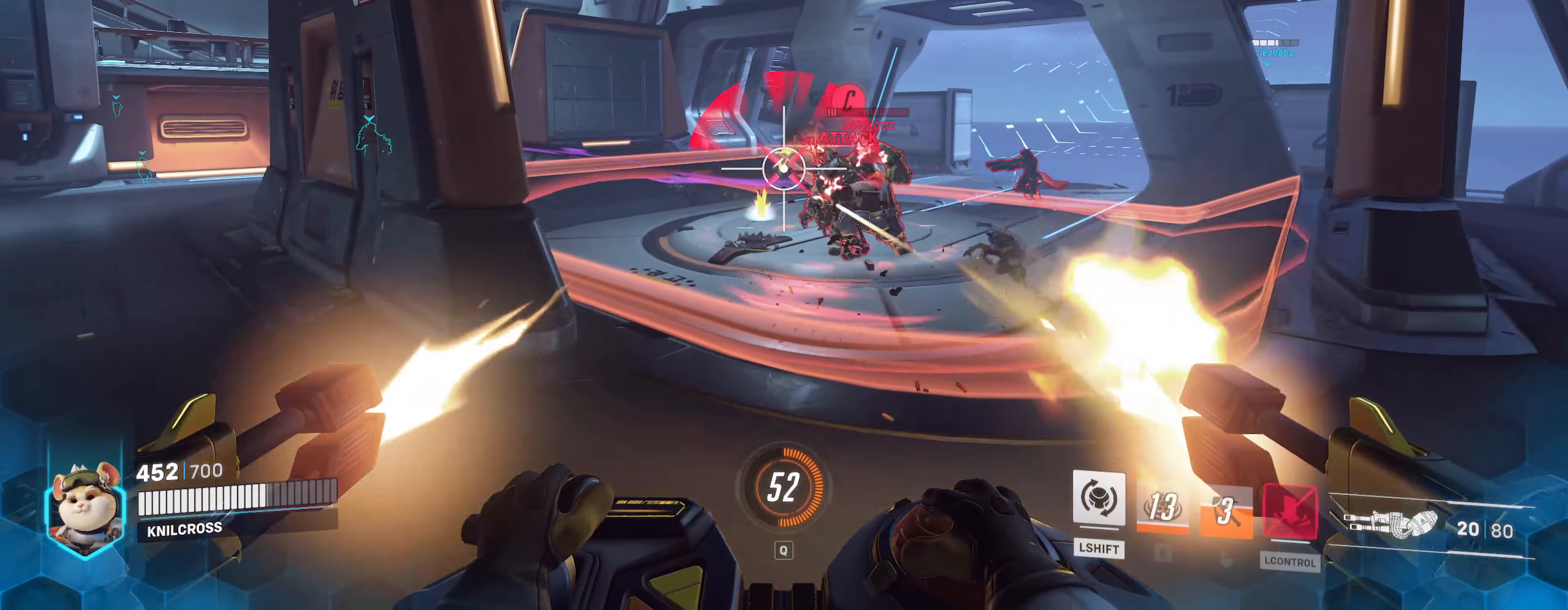
{"keys": ["d", "w"], "mouse": ["left"], "events": [[150, "a", "up"], [350, "d", "down"]]}